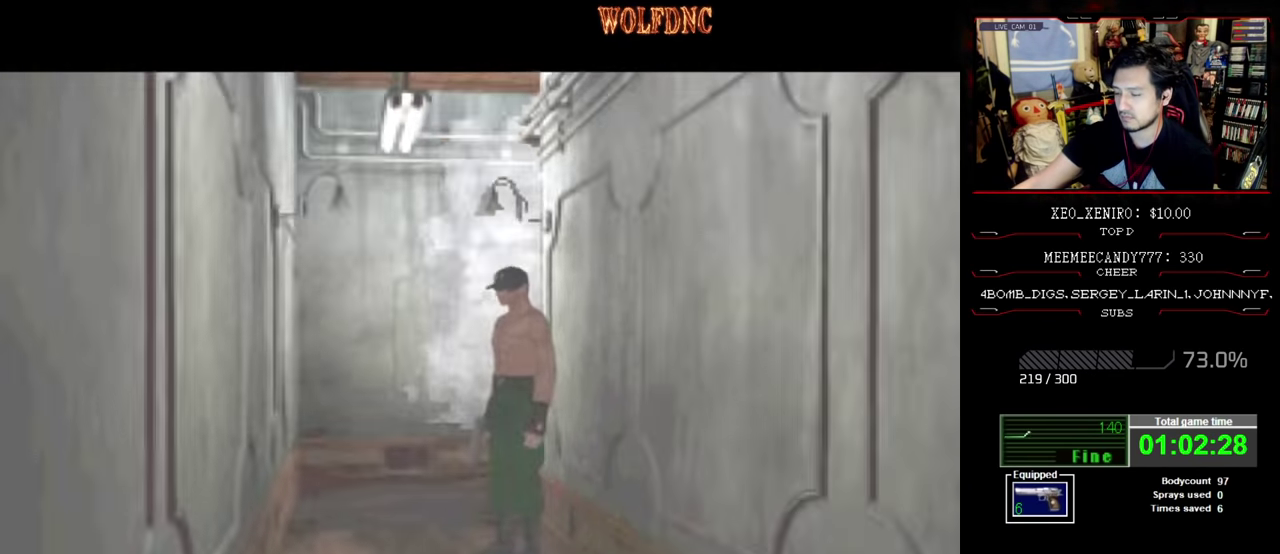
Gameplay with a controller (PlayStation layout); each line is a JSON object with the inputs held at the frame after it. "events" lists button and stick changes between this image and that frame as [ms after this image, input, new state], when the widget could be followed in between. Not read: L3 R3.
{"buttons": [], "events": []}
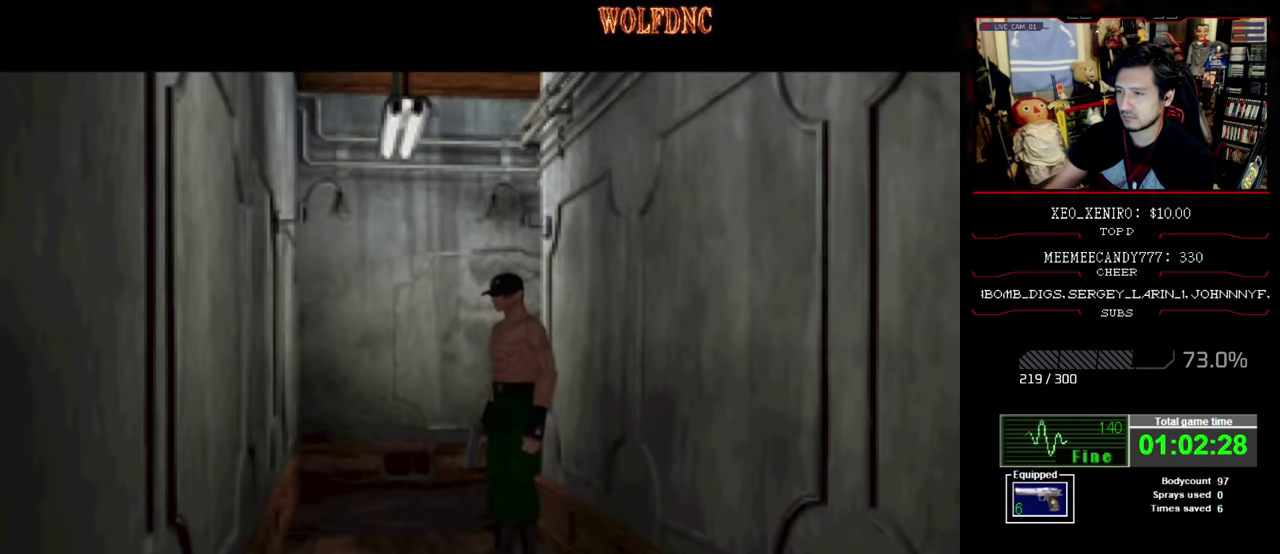
{"buttons": ["DPAD_RIGHT"], "events": [[183, "DPAD_RIGHT", "down"]]}
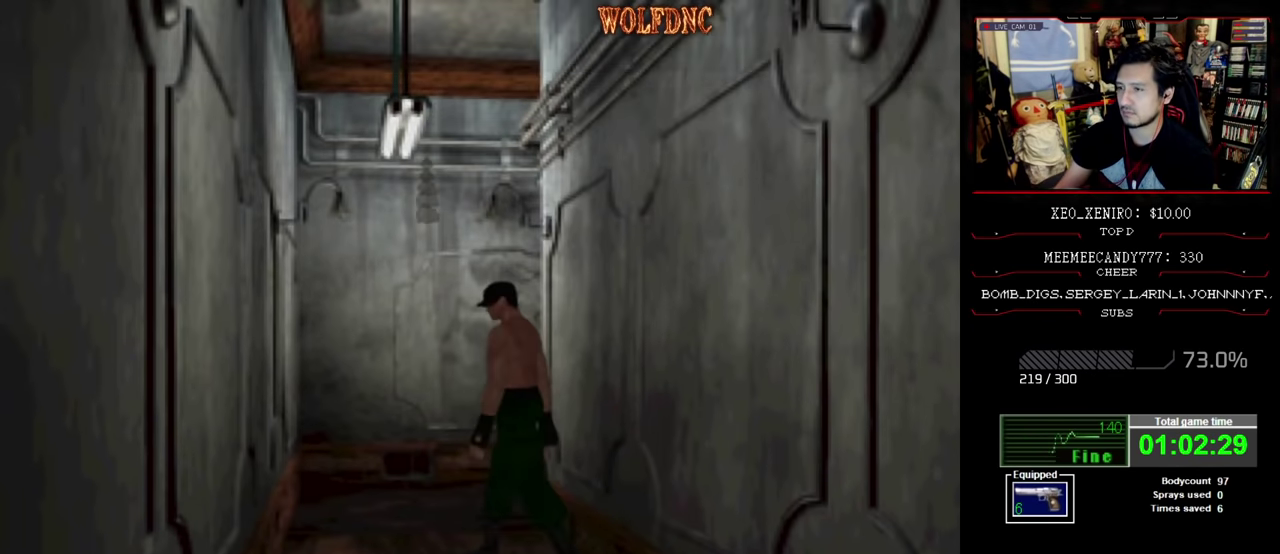
{"buttons": ["SQUARE", "DPAD_UP", "DPAD_RIGHT"], "events": [[200, "DPAD_UP", "down"], [200, "SQUARE", "down"], [250, "DPAD_RIGHT", "up"], [483, "DPAD_RIGHT", "down"]]}
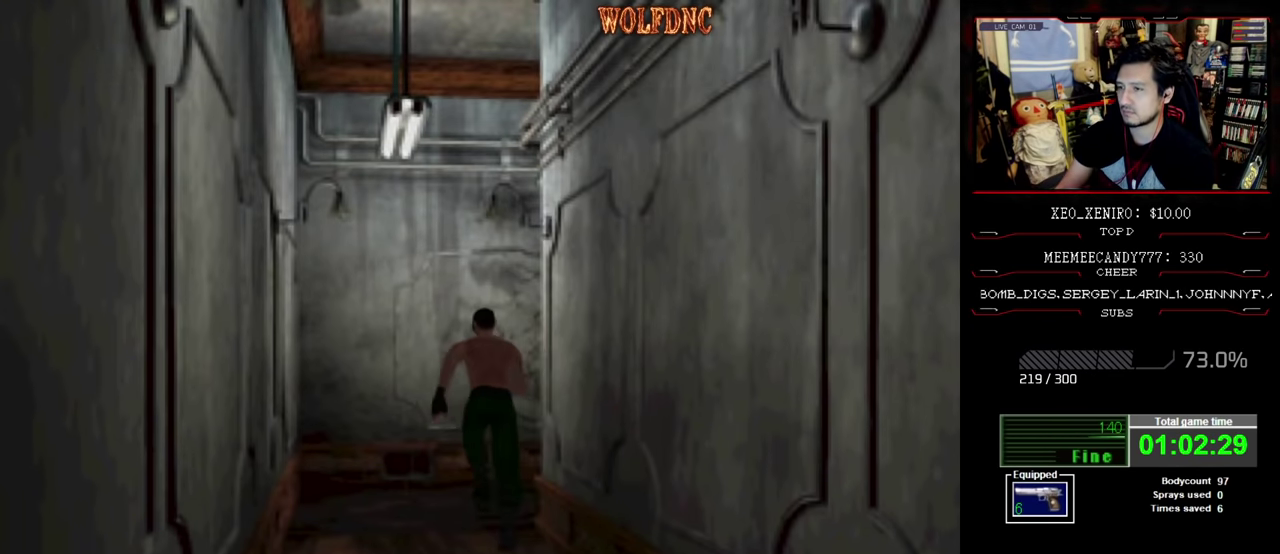
{"buttons": ["SQUARE", "DPAD_UP", "DPAD_RIGHT"], "events": []}
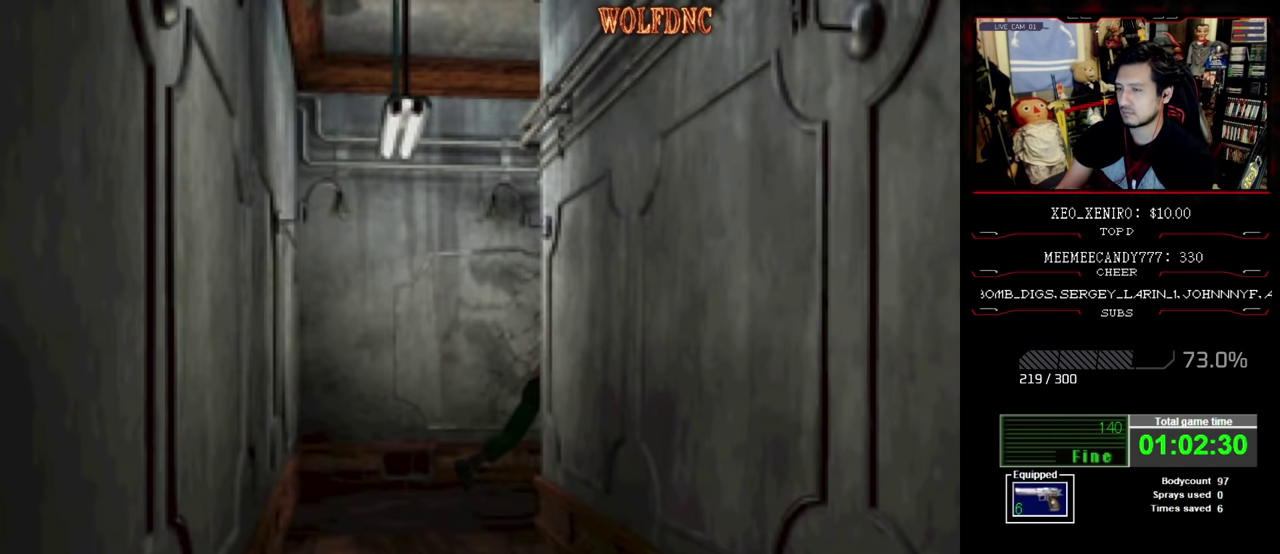
{"buttons": ["SQUARE", "DPAD_UP"], "events": [[84, "DPAD_RIGHT", "up"], [184, "DPAD_LEFT", "down"], [317, "DPAD_LEFT", "up"]]}
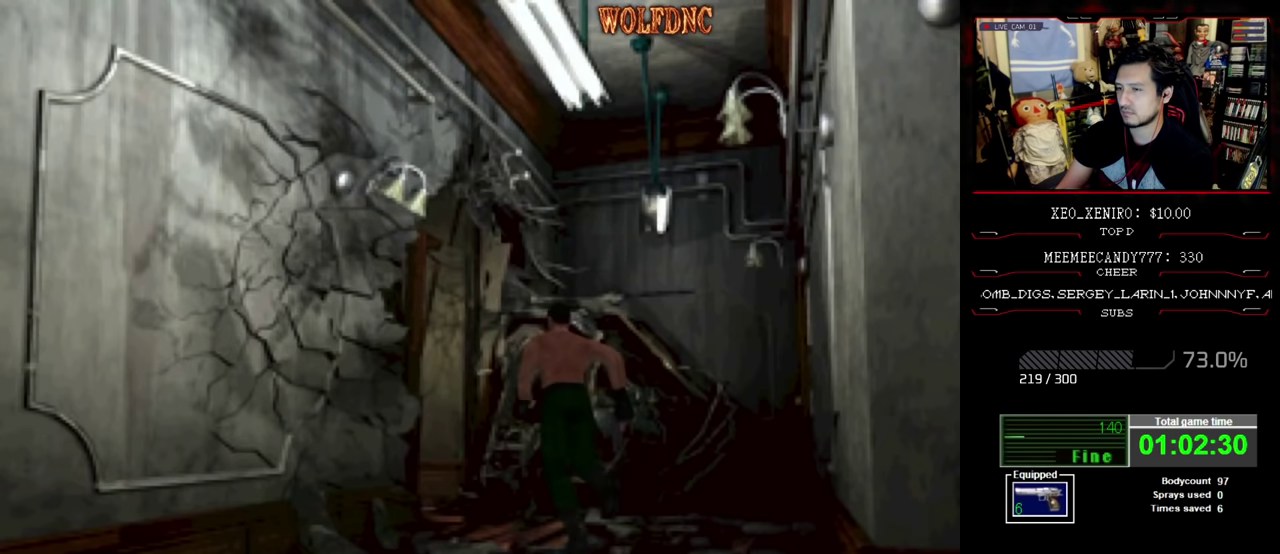
{"buttons": ["SQUARE", "DPAD_UP", "DPAD_LEFT"], "events": [[150, "DPAD_LEFT", "down"]]}
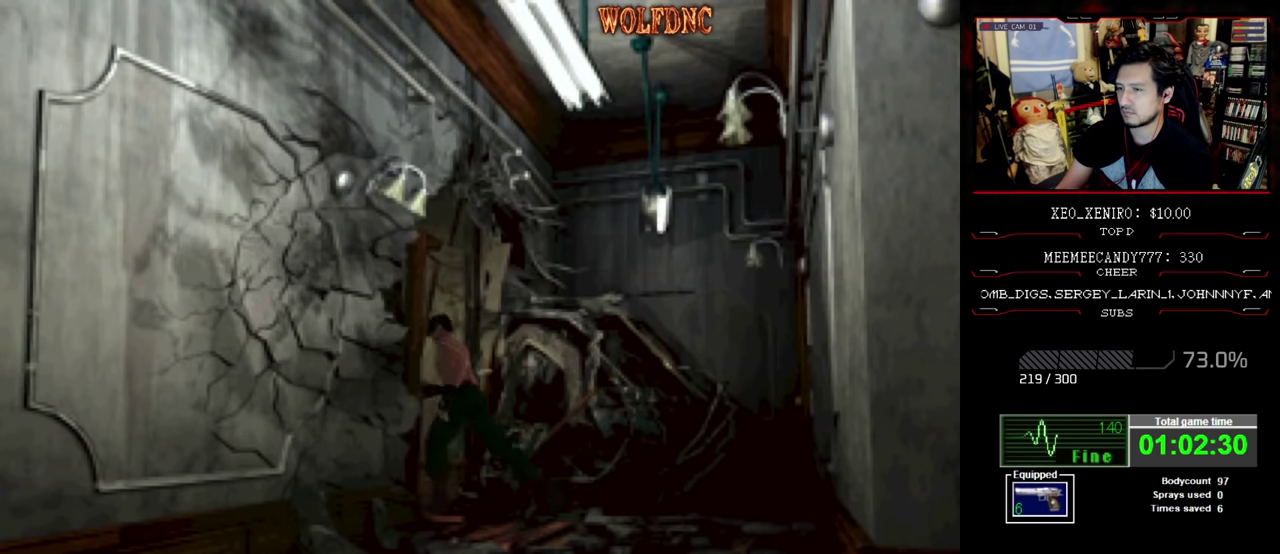
{"buttons": ["SQUARE", "DPAD_UP"], "events": [[117, "DPAD_LEFT", "up"]]}
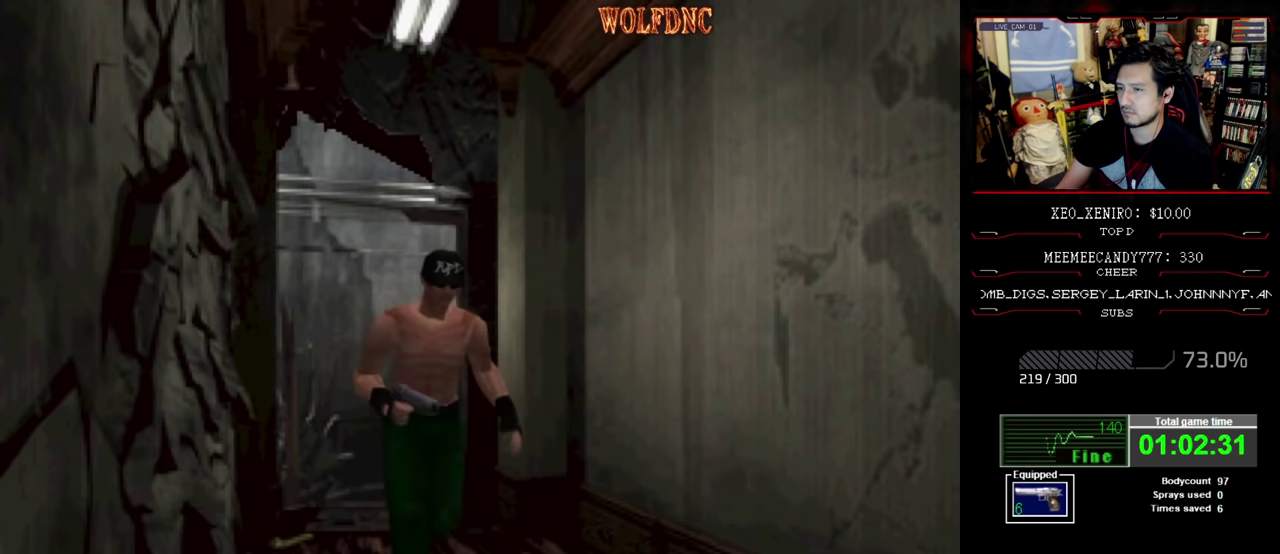
{"buttons": ["SQUARE", "DPAD_UP"], "events": []}
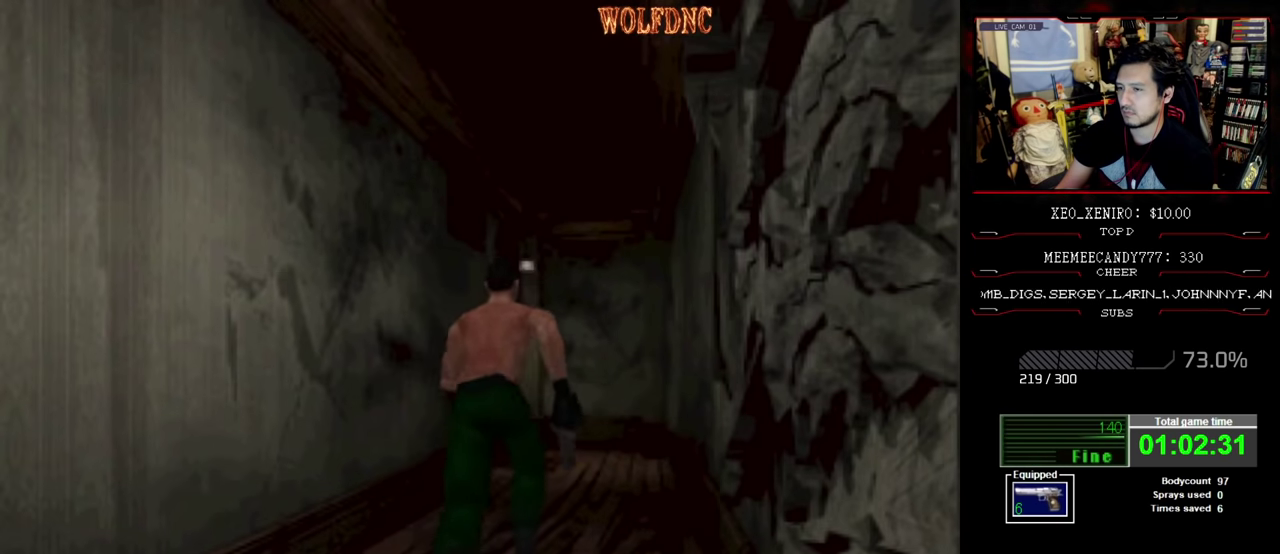
{"buttons": ["SQUARE", "DPAD_UP"], "events": []}
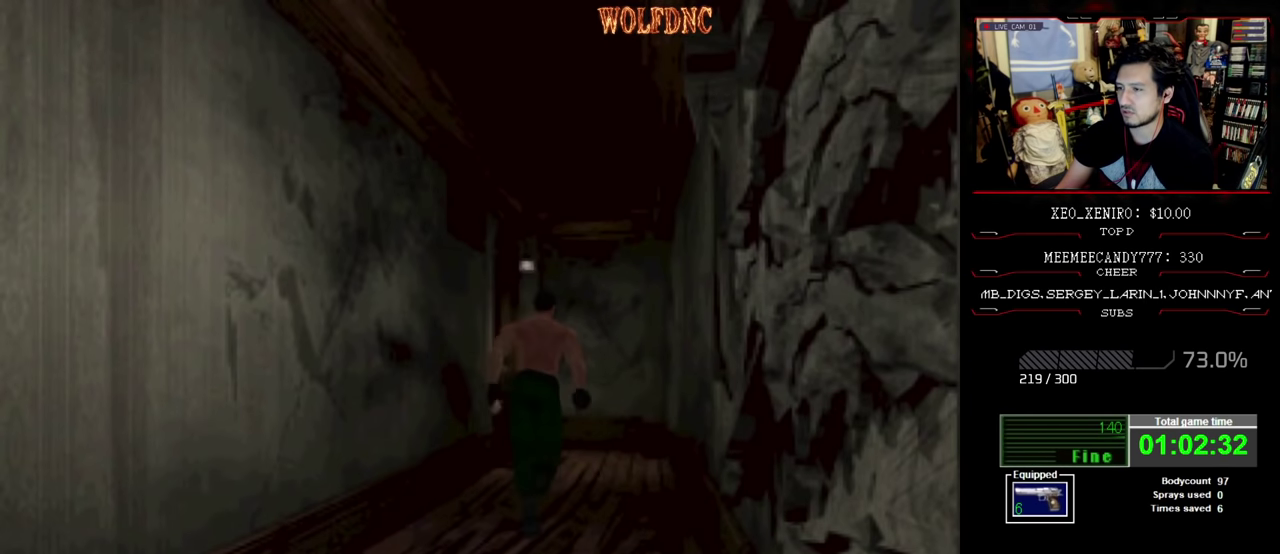
{"buttons": ["SQUARE", "DPAD_UP", "DPAD_LEFT"], "events": [[217, "DPAD_LEFT", "down"], [317, "DPAD_LEFT", "up"], [500, "DPAD_LEFT", "down"]]}
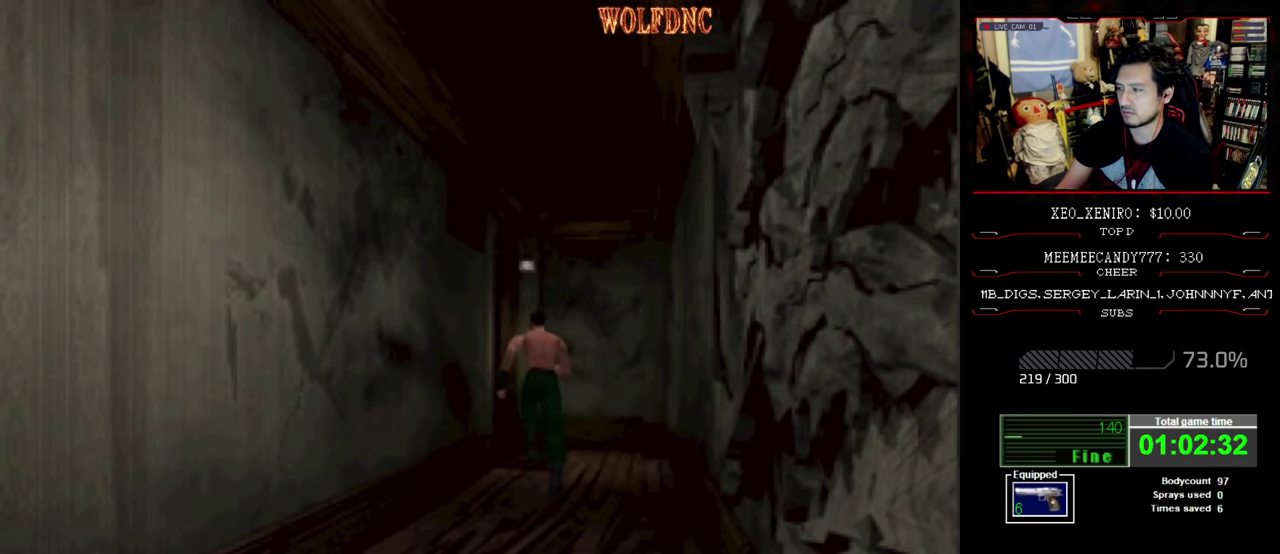
{"buttons": ["CROSS", "SQUARE", "DPAD_UP"], "events": [[134, "CROSS", "down"], [234, "CROSS", "up"], [284, "CROSS", "down"], [284, "DPAD_LEFT", "up"], [367, "CROSS", "up"], [417, "CROSS", "down"]]}
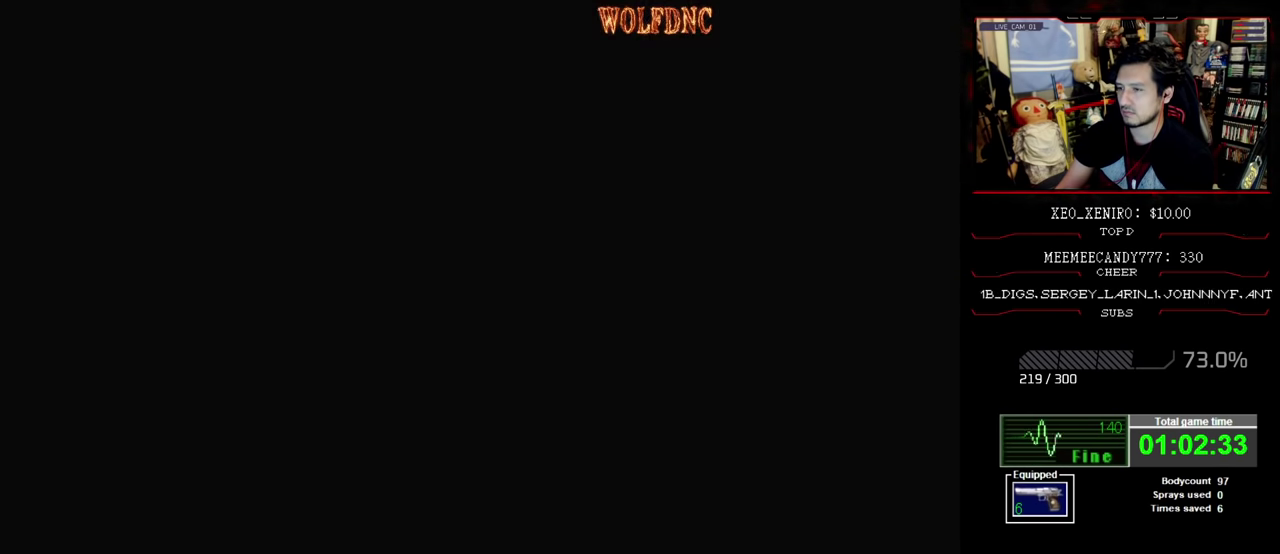
{"buttons": [], "events": [[17, "CROSS", "up"], [67, "DPAD_UP", "up"], [67, "SQUARE", "up"]]}
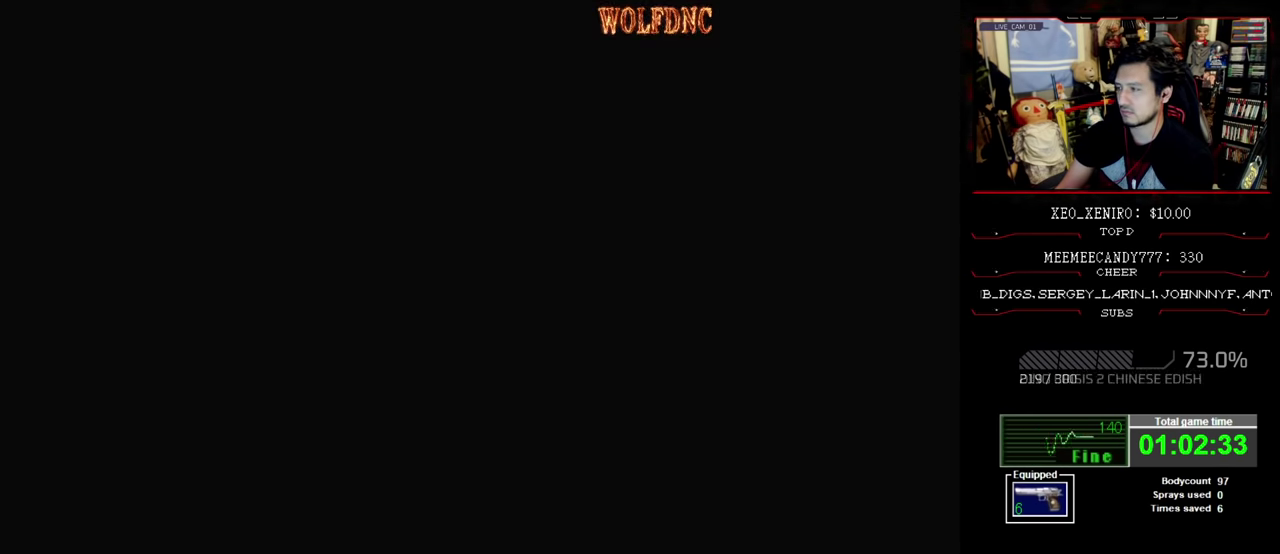
{"buttons": [], "events": []}
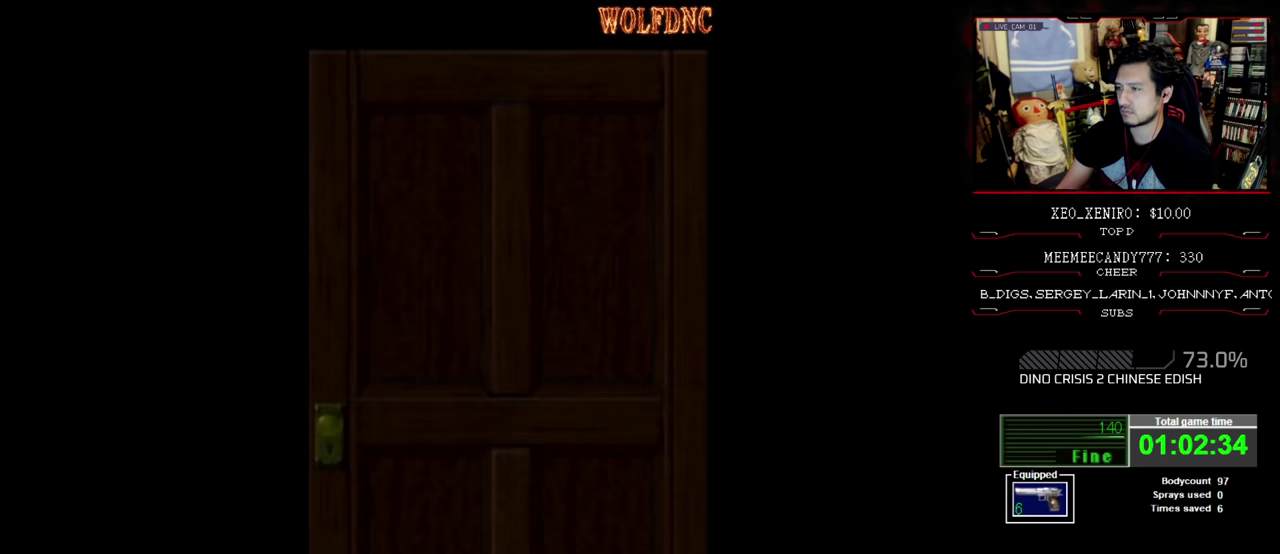
{"buttons": [], "events": []}
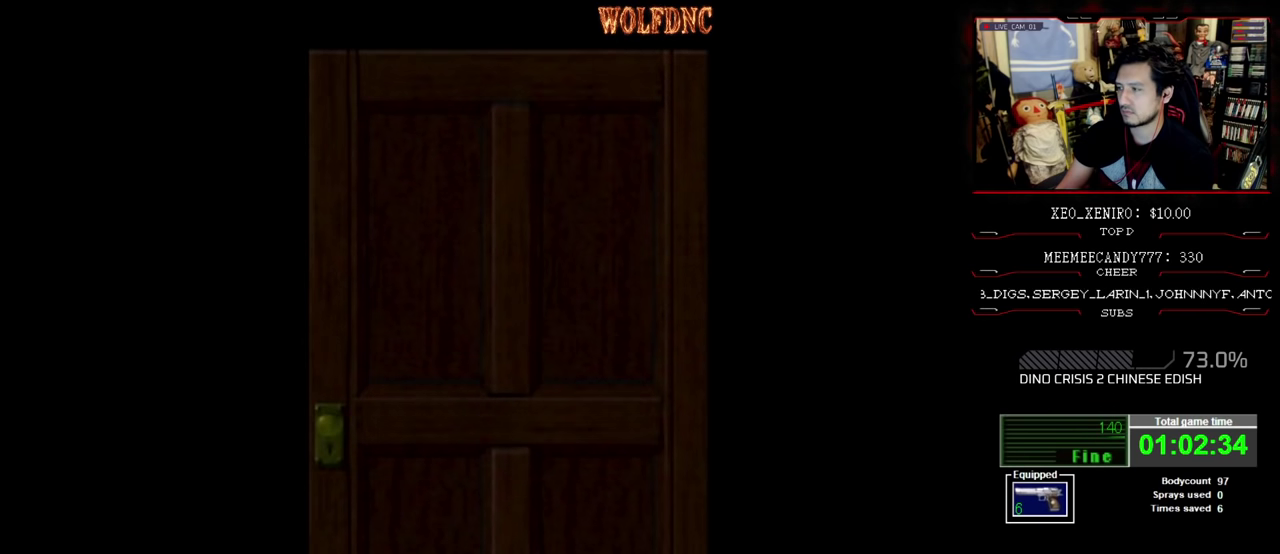
{"buttons": [], "events": []}
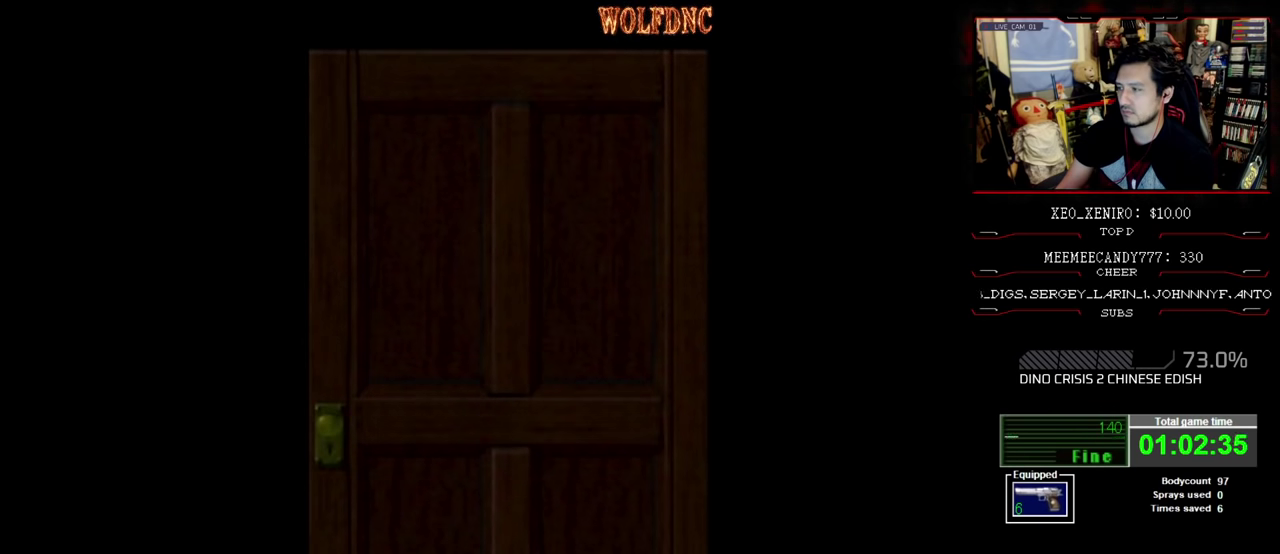
{"buttons": [], "events": [[267, "CROSS", "down"], [400, "CROSS", "up"]]}
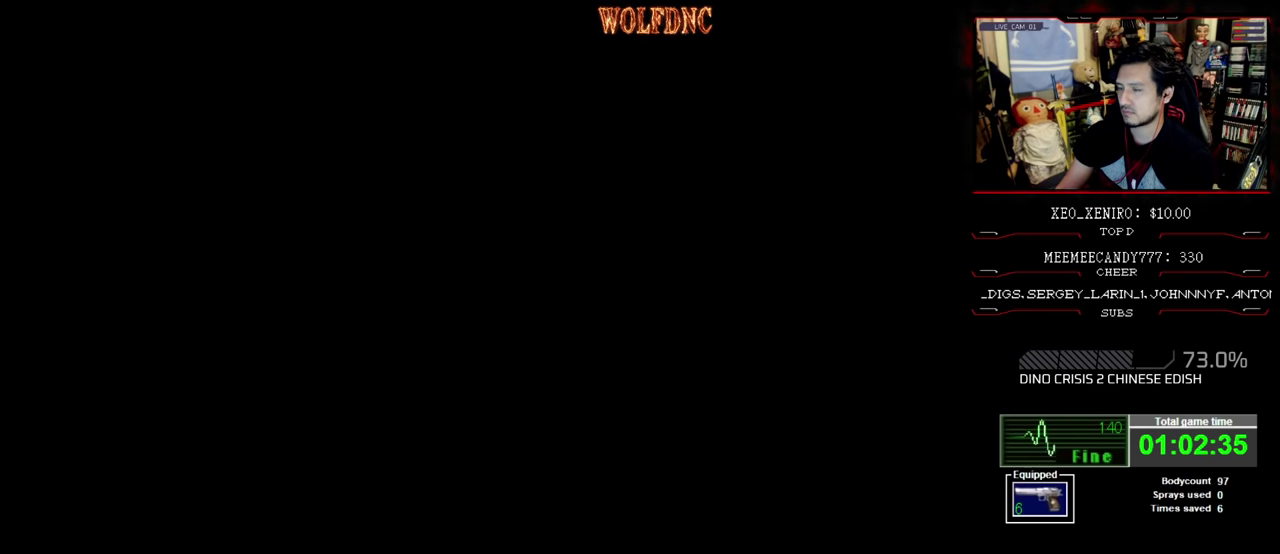
{"buttons": ["R1"], "events": [[233, "R1", "down"]]}
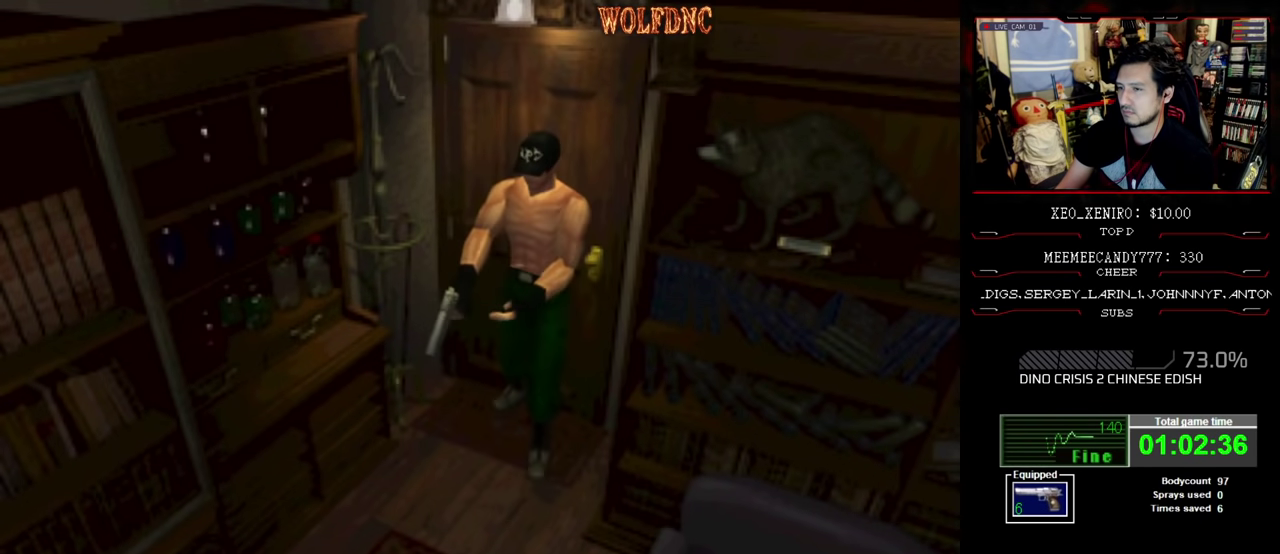
{"buttons": ["R1"], "events": []}
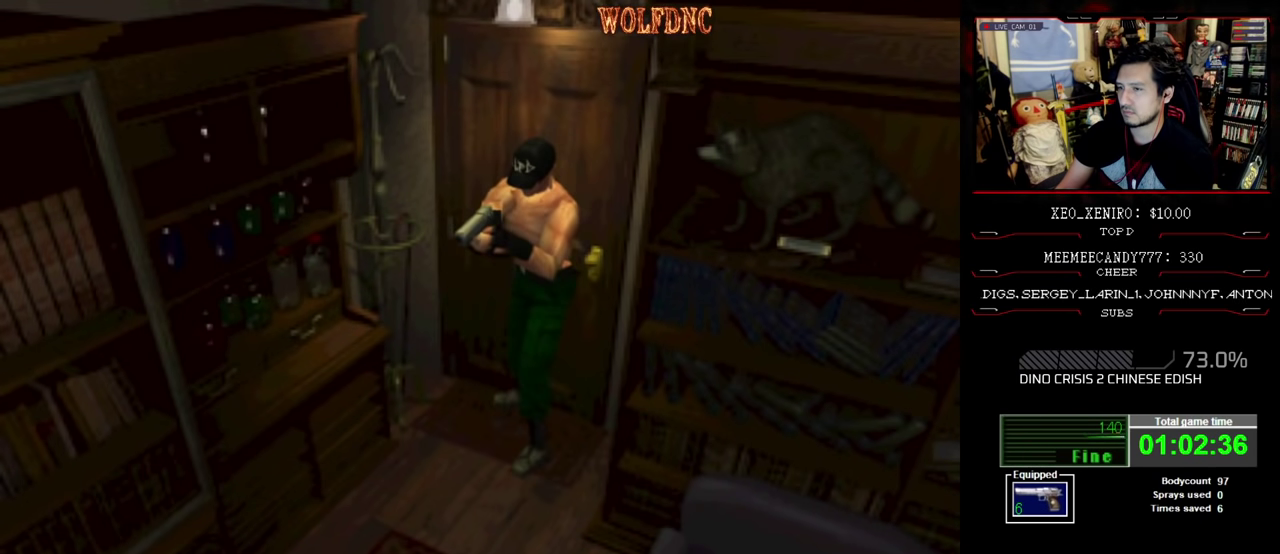
{"buttons": [], "events": [[450, "R1", "up"]]}
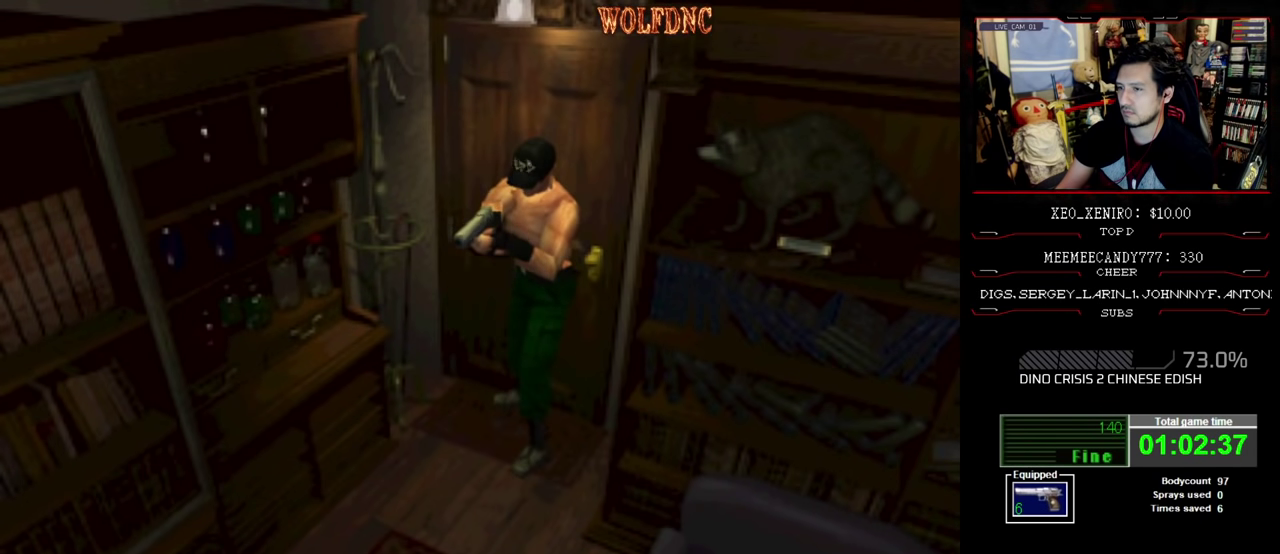
{"buttons": ["SQUARE", "DPAD_UP"], "events": [[133, "DPAD_UP", "down"], [283, "SQUARE", "down"]]}
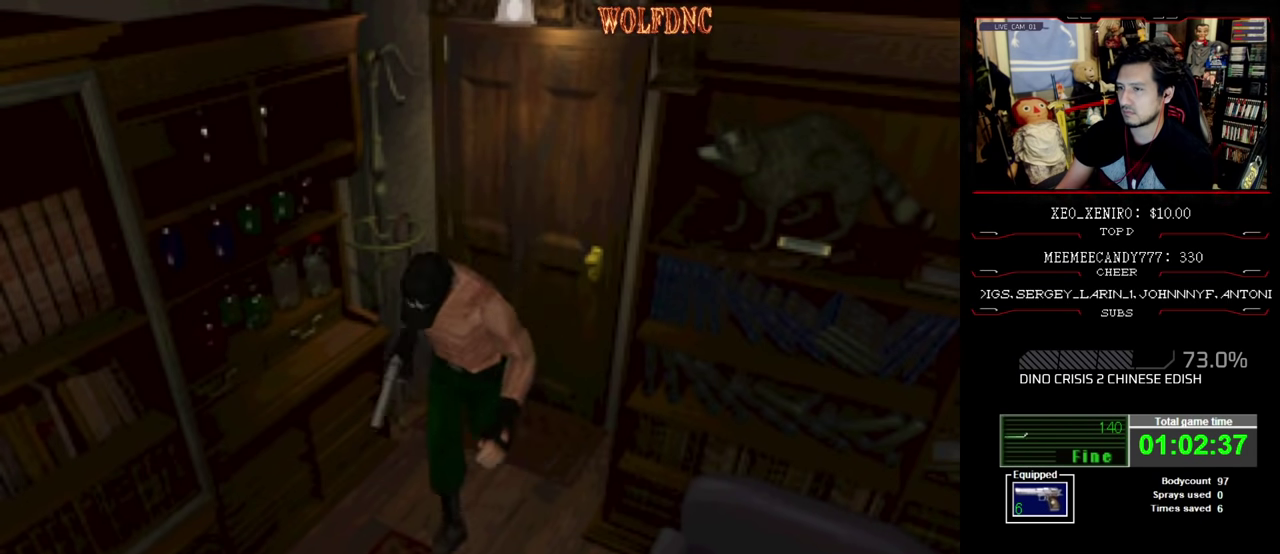
{"buttons": ["DPAD_DOWN"], "events": [[333, "DPAD_UP", "up"], [333, "SQUARE", "up"], [433, "DPAD_DOWN", "down"]]}
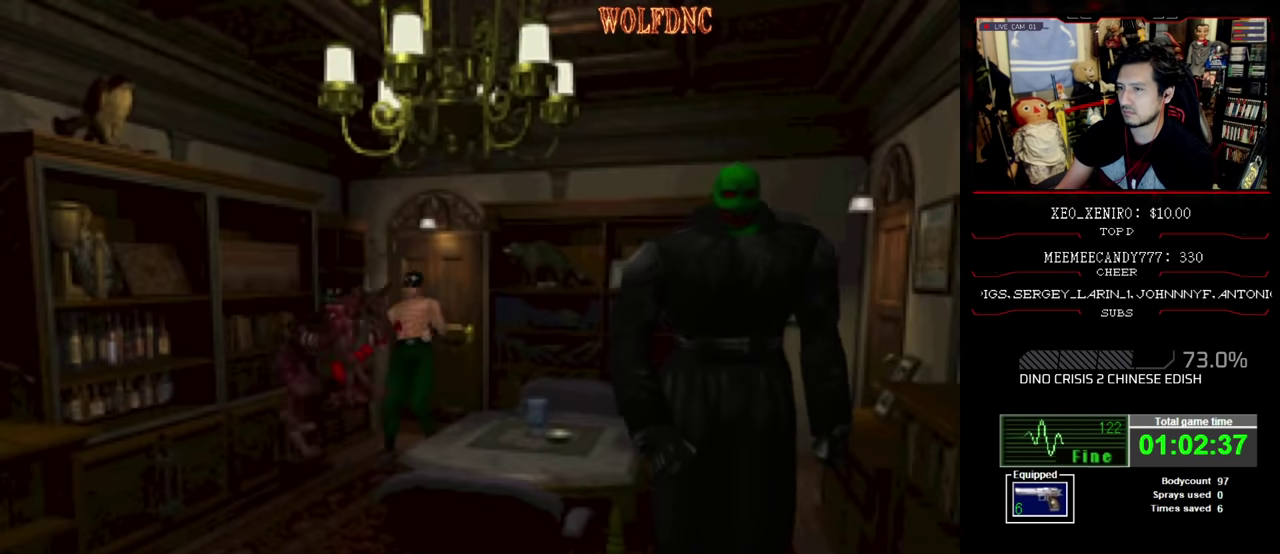
{"buttons": ["CROSS", "R1"], "events": [[217, "DPAD_DOWN", "up"], [267, "R1", "down"], [500, "CROSS", "down"]]}
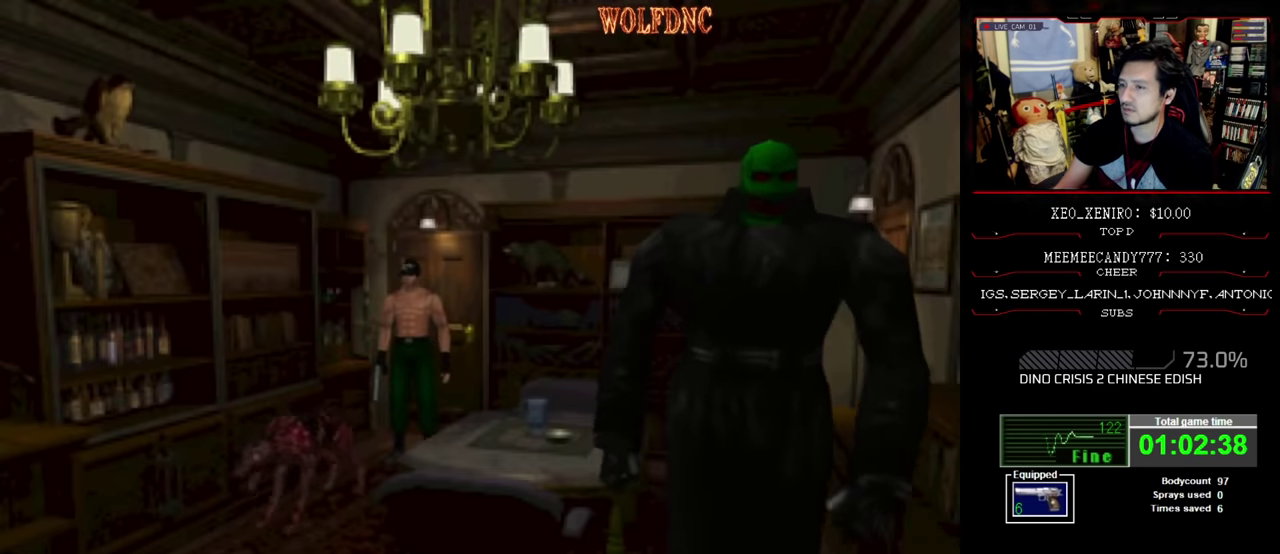
{"buttons": ["R1"], "events": [[183, "CROSS", "up"]]}
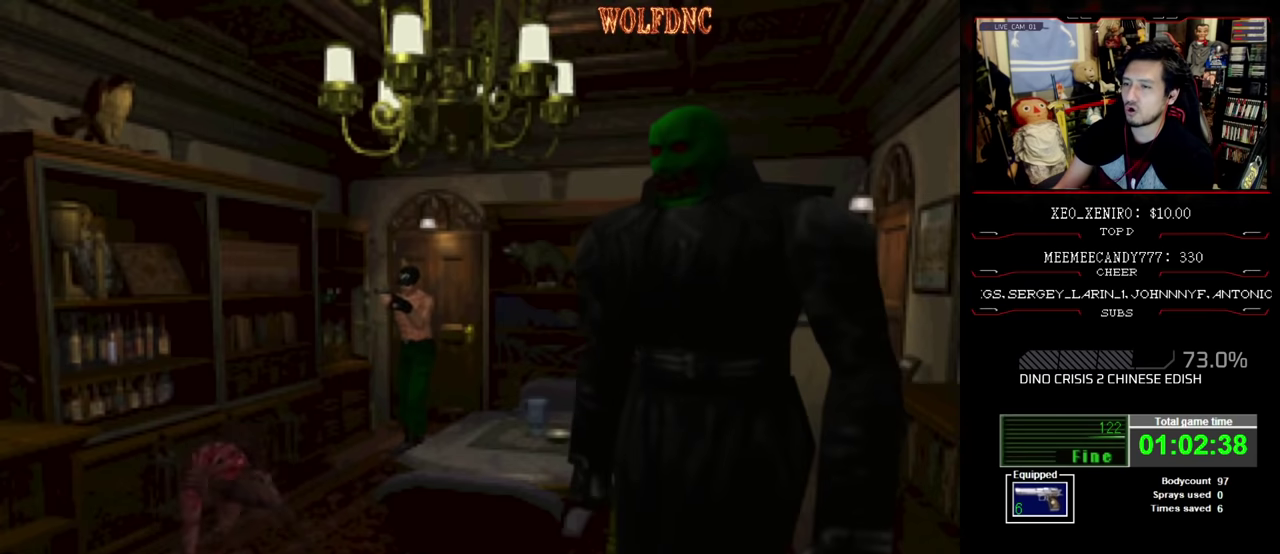
{"buttons": ["R1"], "events": [[17, "CROSS", "down"], [150, "CROSS", "up"], [200, "CROSS", "down"], [433, "CROSS", "up"]]}
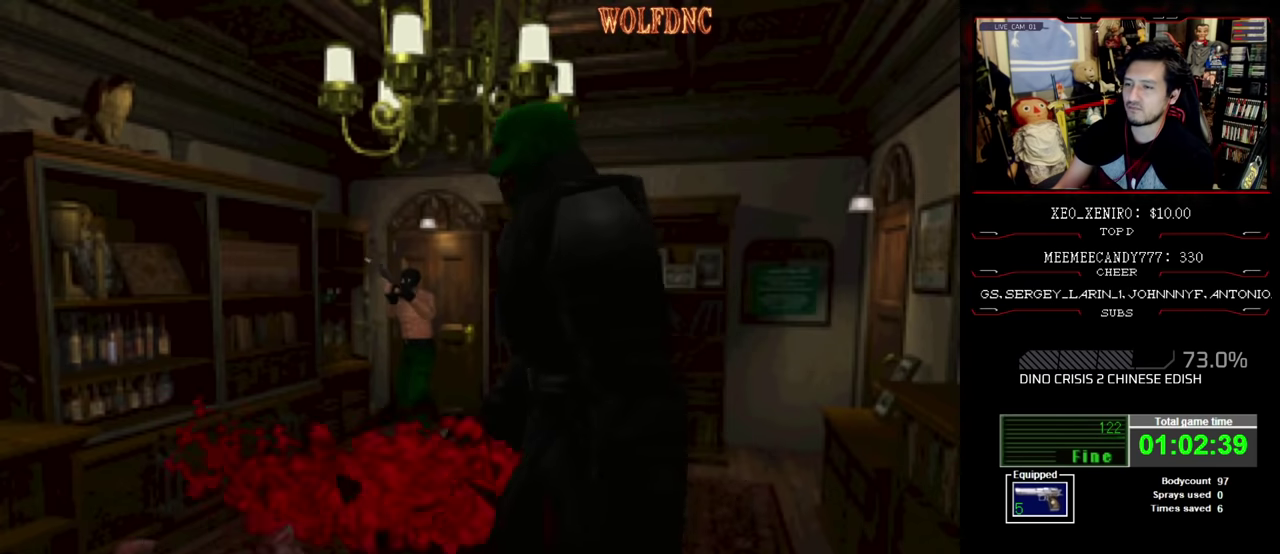
{"buttons": ["R1", "DPAD_LEFT"], "events": [[500, "DPAD_LEFT", "down"]]}
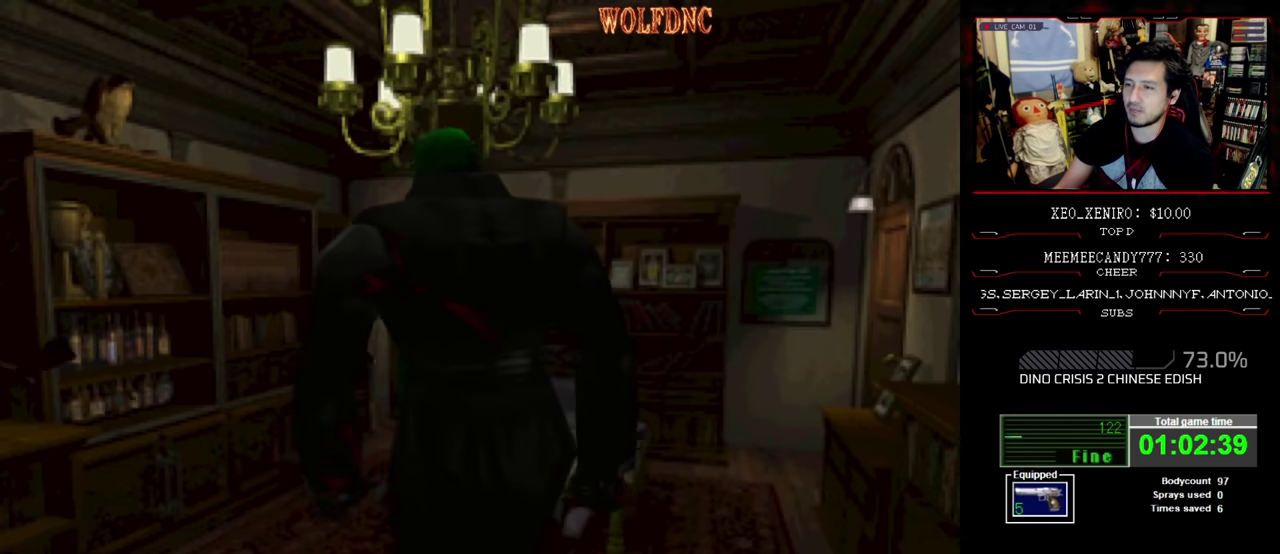
{"buttons": ["CROSS", "R1"], "events": [[133, "DPAD_LEFT", "up"], [183, "CROSS", "down"]]}
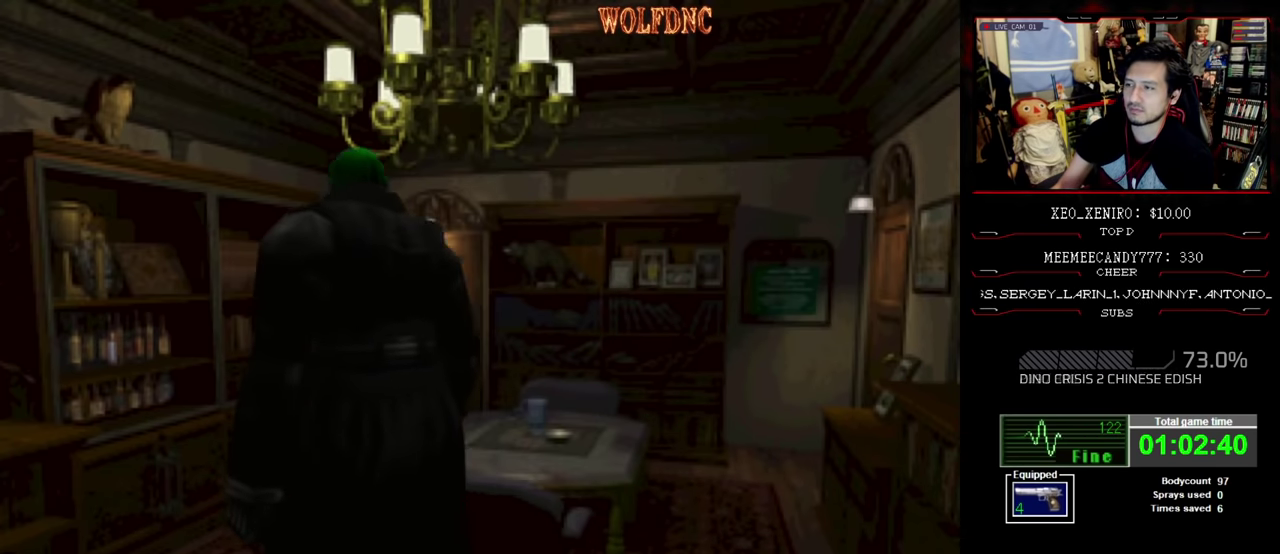
{"buttons": ["CROSS"], "events": [[100, "R1", "up"], [150, "R1", "down"], [200, "R1", "up"], [250, "R1", "down"], [300, "DPAD_RIGHT", "down"], [383, "R1", "up"], [433, "DPAD_RIGHT", "up"], [433, "R1", "down"], [483, "R1", "up"]]}
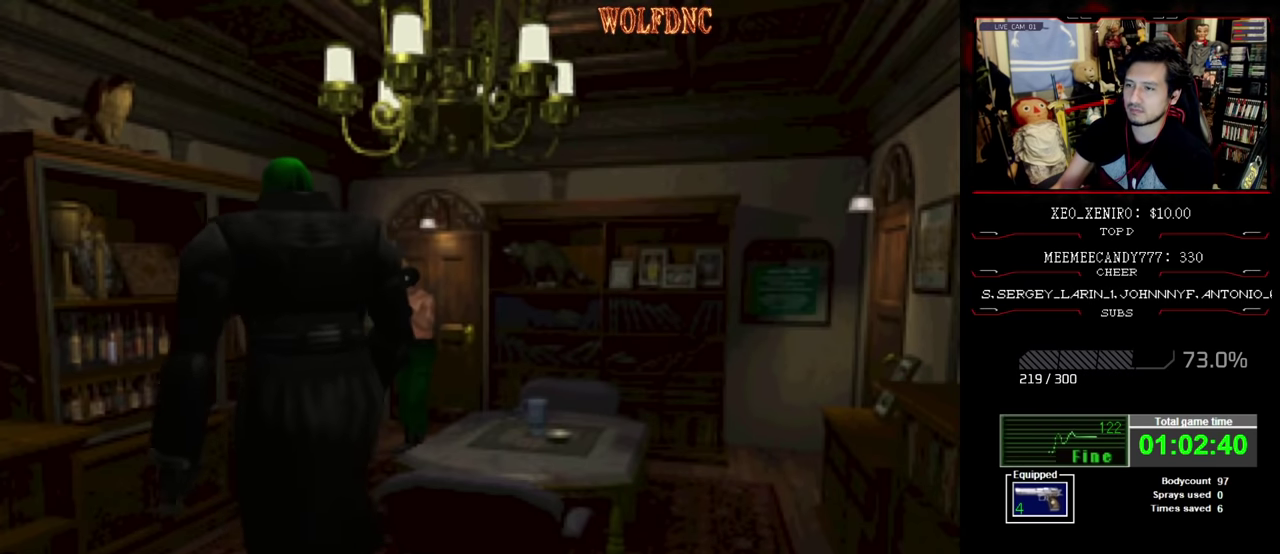
{"buttons": ["CROSS", "R1"], "events": [[33, "R1", "down"]]}
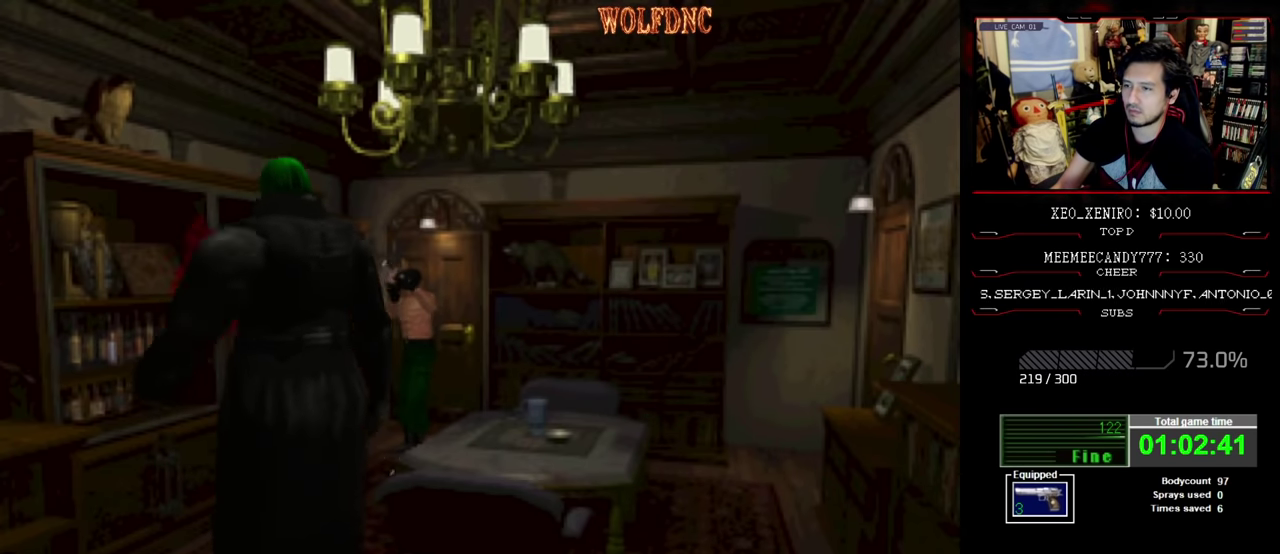
{"buttons": ["CROSS", "R1"], "events": [[83, "R1", "up"], [133, "R1", "down"], [183, "R1", "up"], [233, "R1", "down"], [367, "R1", "up"], [417, "R1", "down"]]}
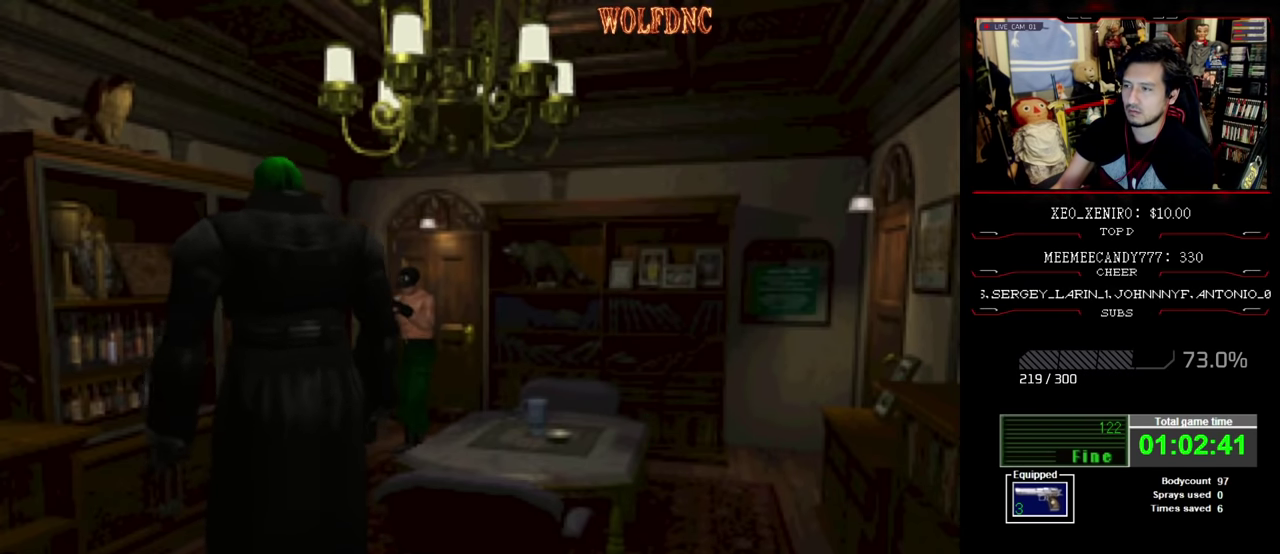
{"buttons": ["CROSS", "R1"], "events": [[150, "R1", "up"], [200, "R1", "down"], [250, "R1", "up"], [300, "R1", "down"], [433, "R1", "up"], [483, "R1", "down"]]}